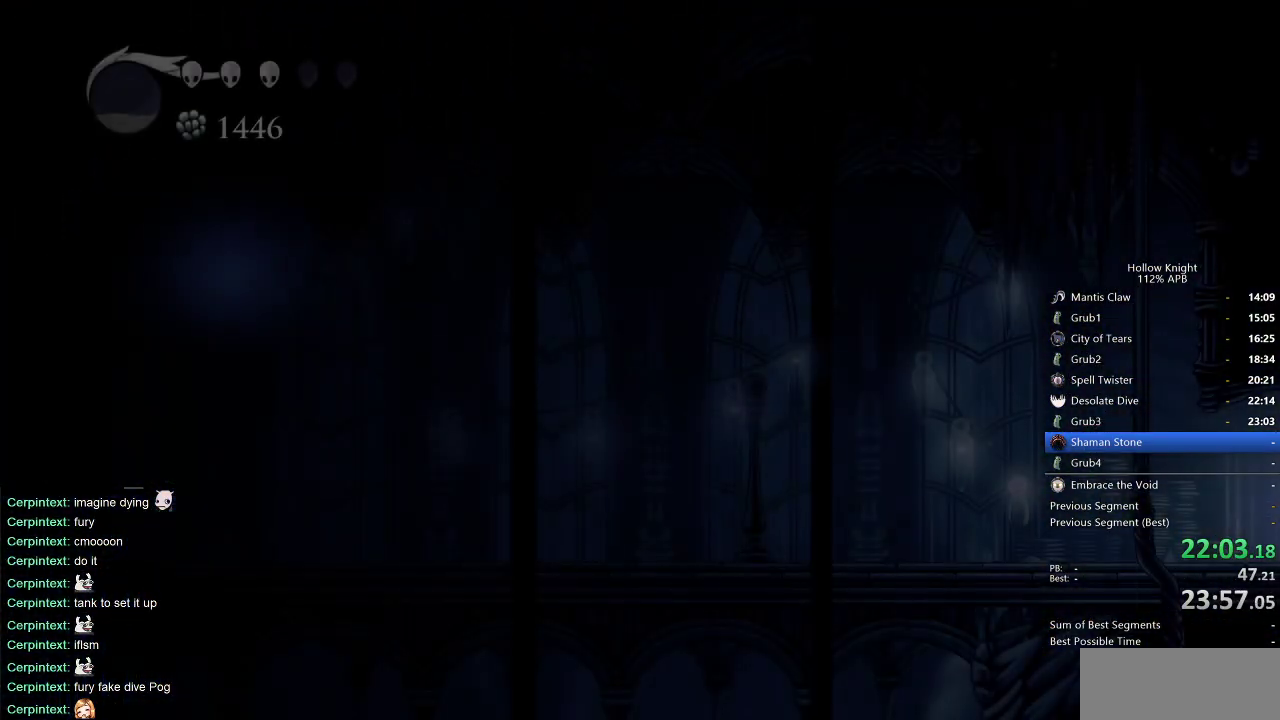
Gameplay with keyboard; each line is a JSON object with the keys held at the frame after it. "events" lists presses ("down") and releases ("up") of "cdash", "dash", "dnail", "down", "heal", "inv", "jump", "left", "nail", "right", "spell" and "up" between this image and that frame as [ms after this image, input, new state], when the widget could be followed in between. No other keys are recorded. Mouse input is not recorded. Key names are as the overlay labels them; some are game actions (e.g. jump) rather than physical keys.
{"keys": ["left"], "events": []}
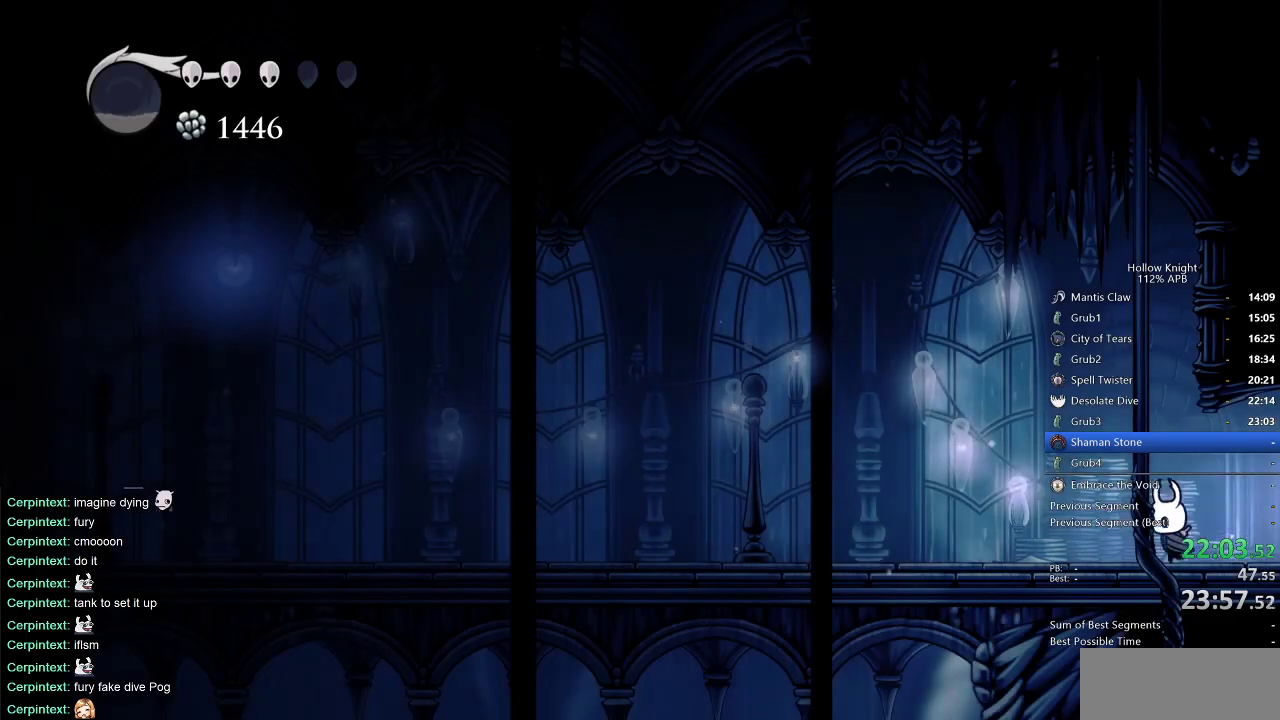
{"keys": ["left"], "events": [[83, "dash", "down"], [167, "dash", "up"]]}
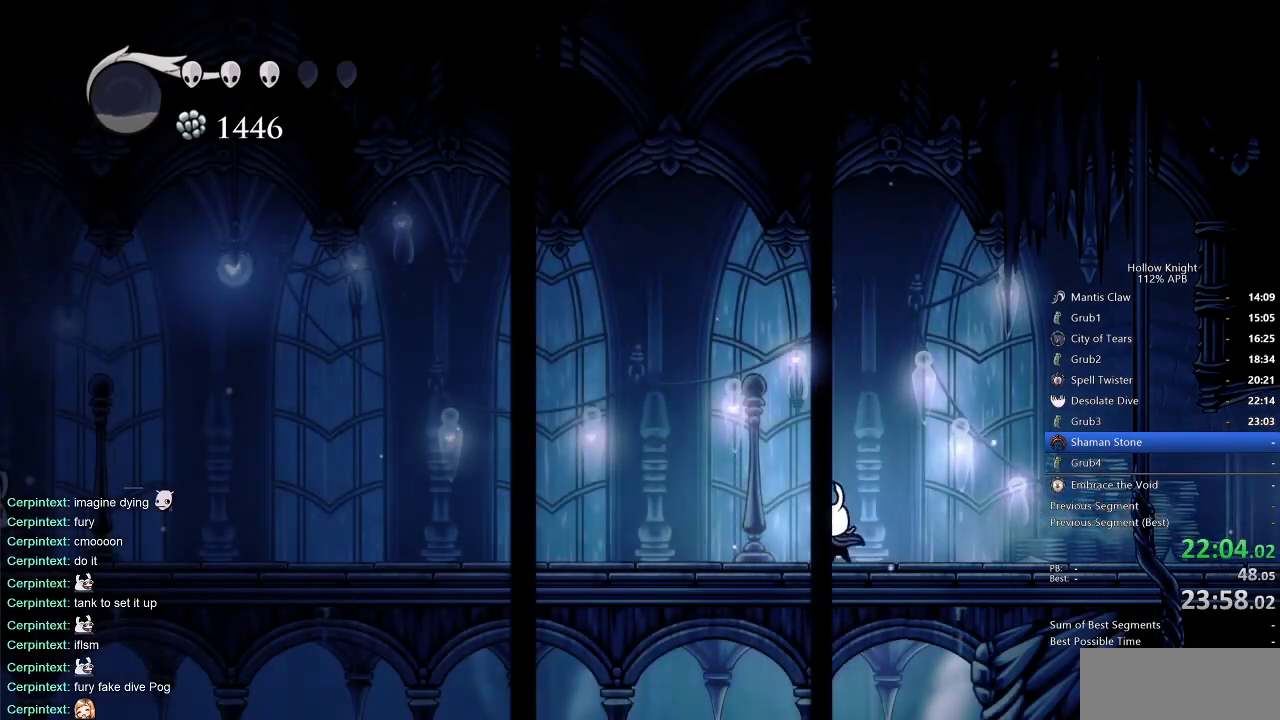
{"keys": ["left"], "events": [[150, "dash", "down"], [250, "dash", "up"]]}
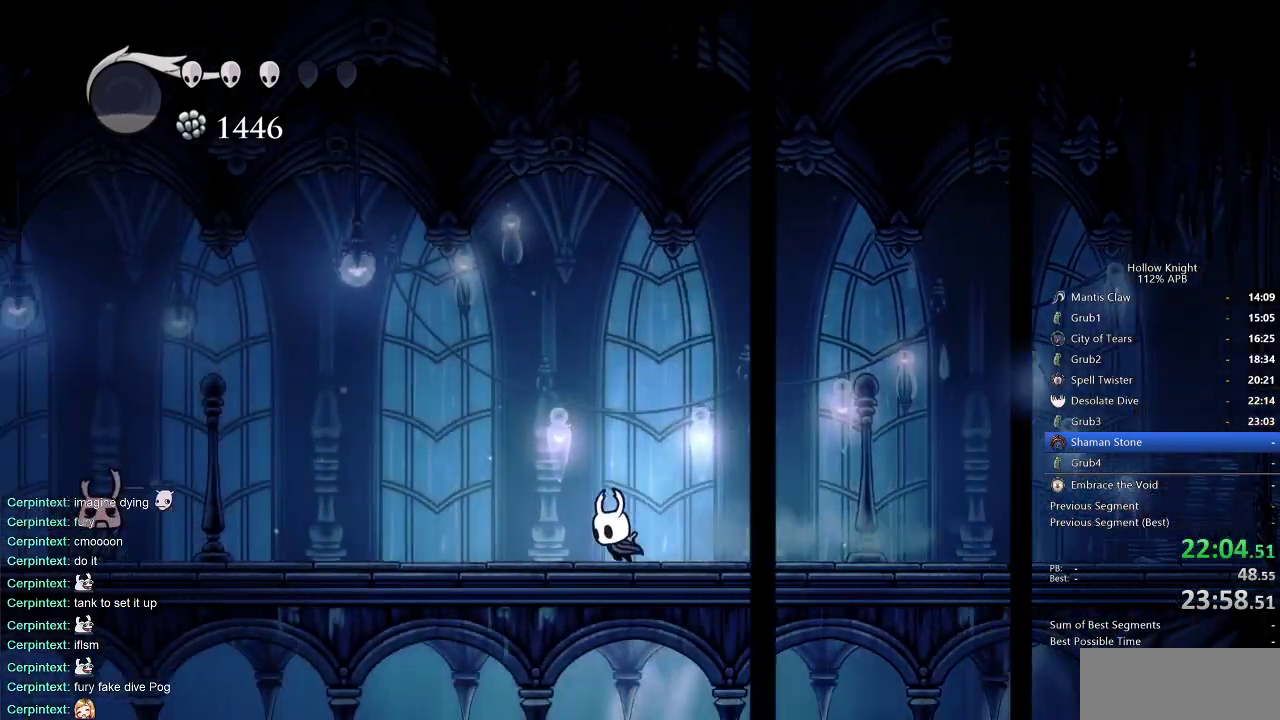
{"keys": ["left"], "events": [[267, "dash", "down"], [400, "dash", "up"]]}
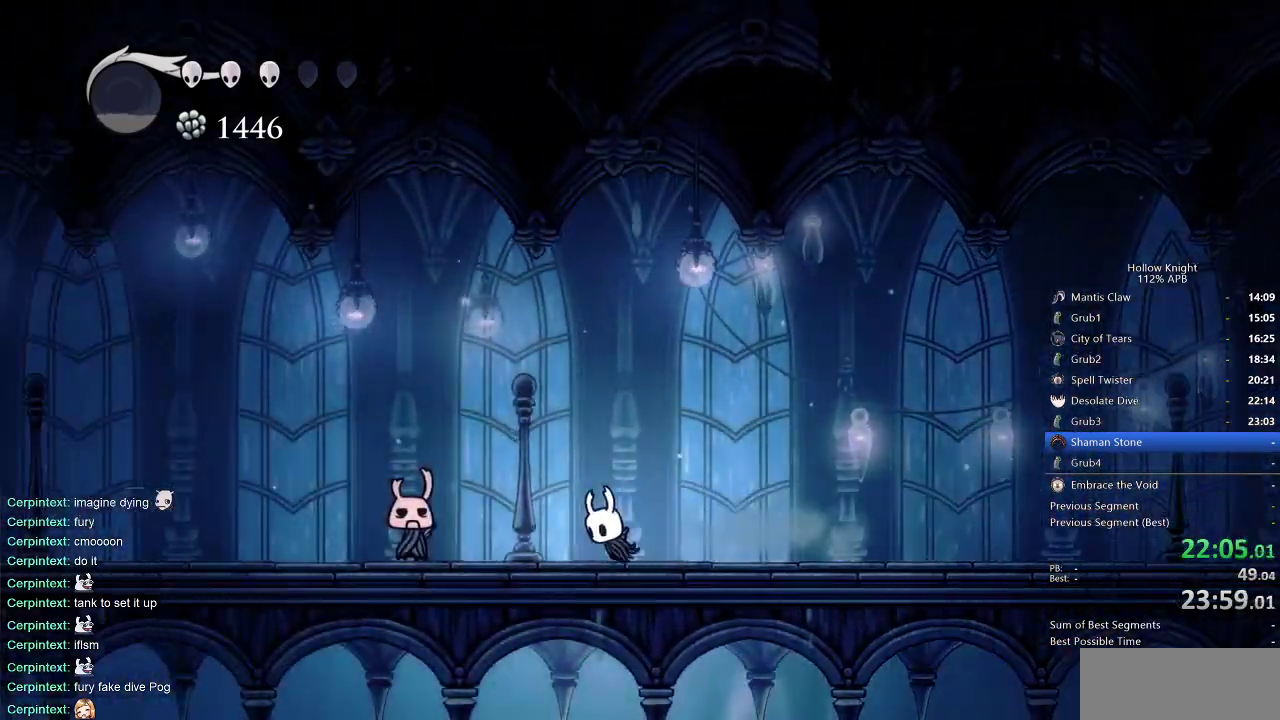
{"keys": ["left"], "events": [[383, "dash", "down"], [467, "dash", "up"]]}
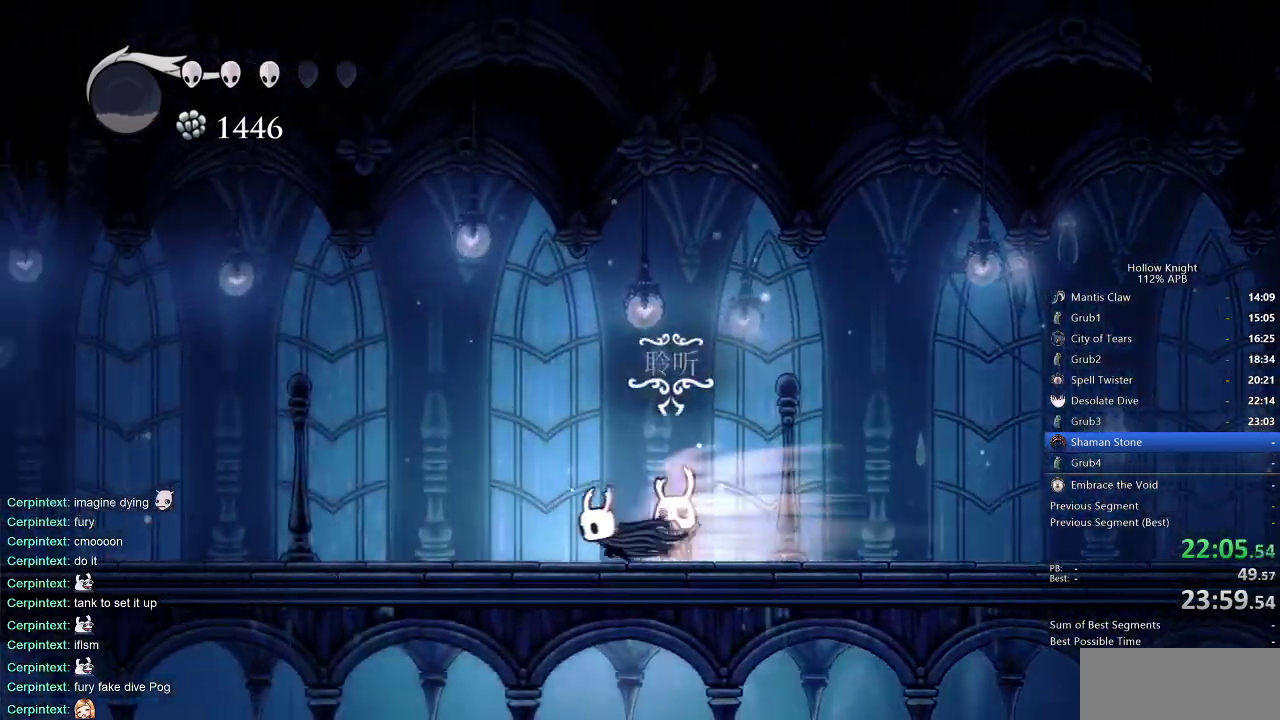
{"keys": ["dash", "left"], "events": [[433, "dash", "down"]]}
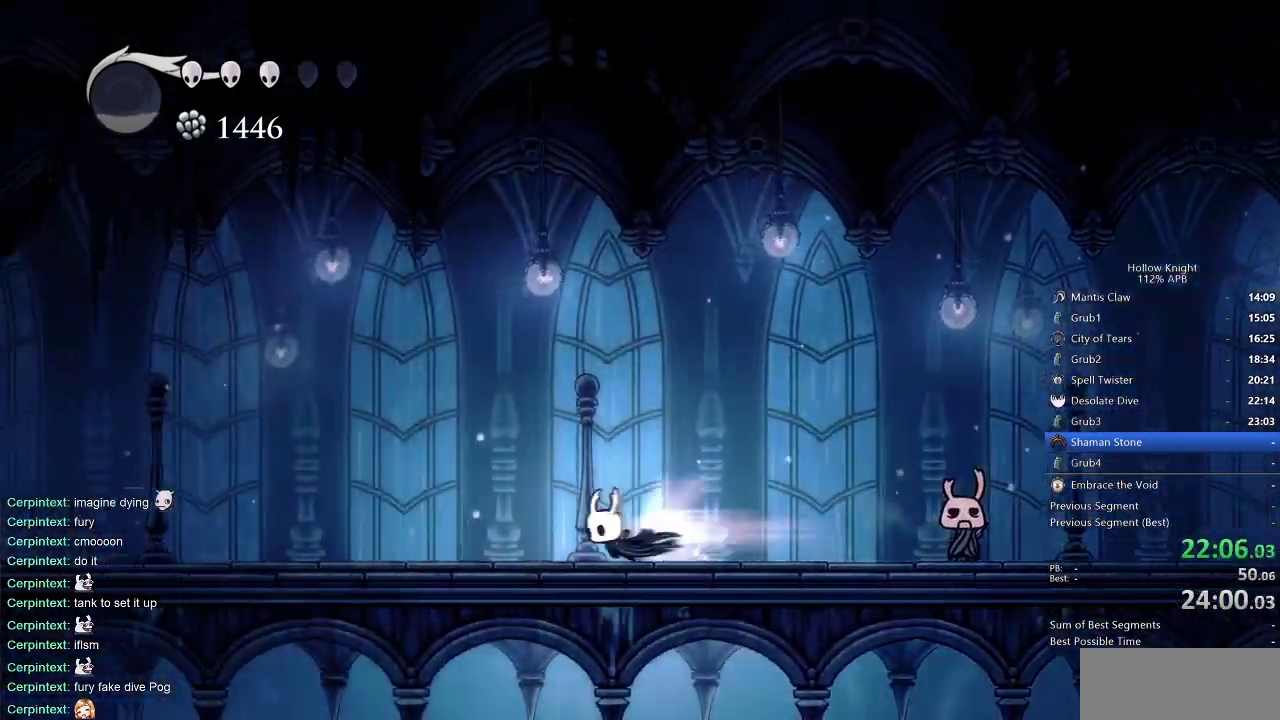
{"keys": ["dash", "left"], "events": [[33, "dash", "up"], [483, "dash", "down"]]}
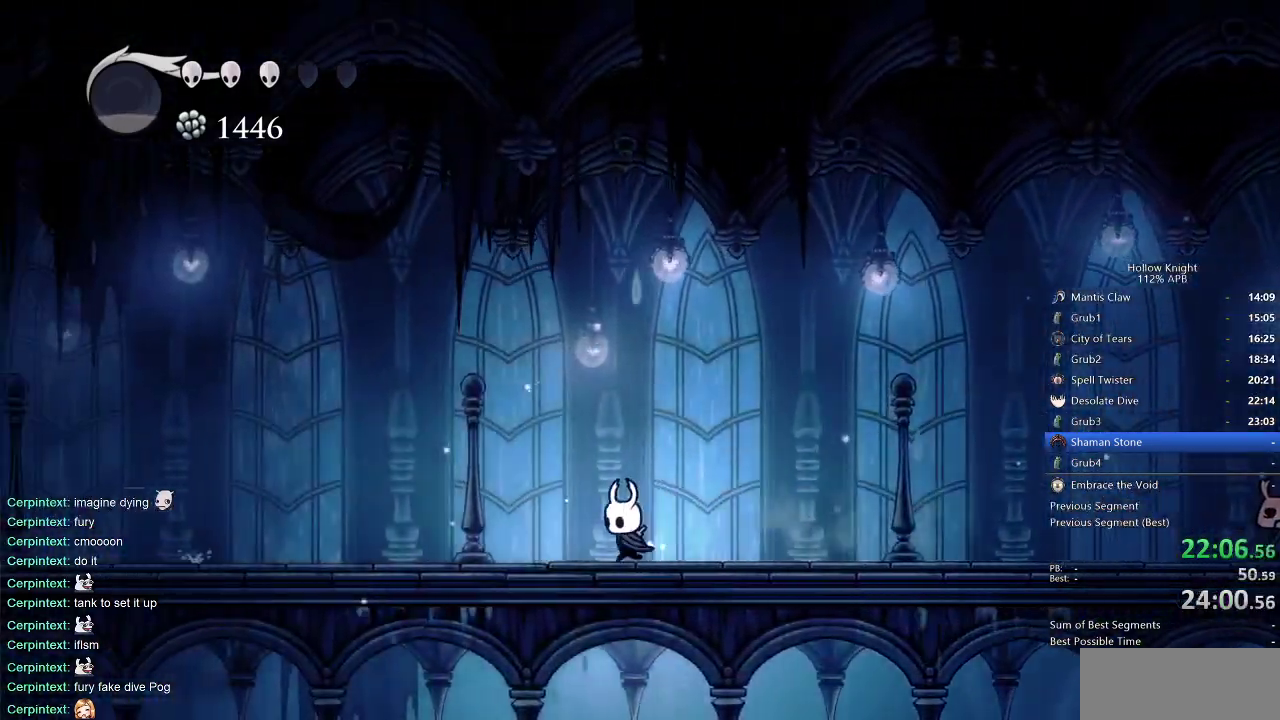
{"keys": ["left"], "events": [[117, "dash", "up"]]}
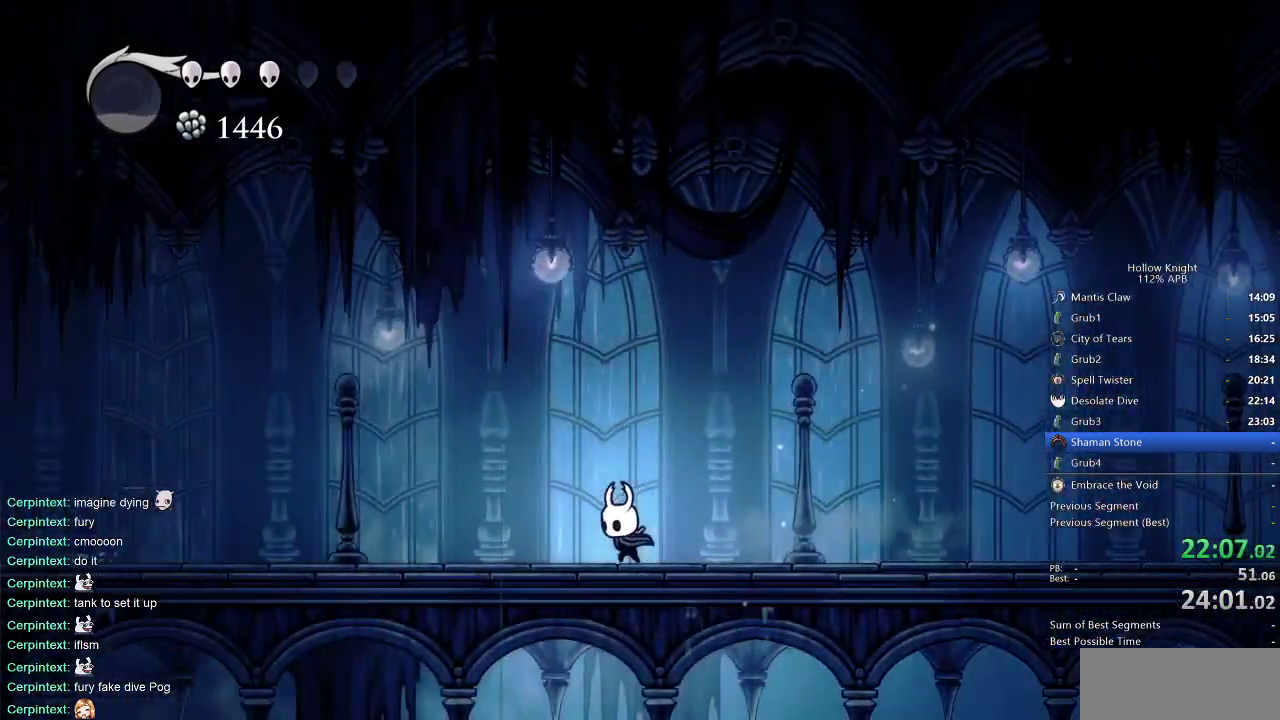
{"keys": ["dash", "left"], "events": [[17, "dash", "down"], [150, "dash", "up"], [433, "dash", "down"]]}
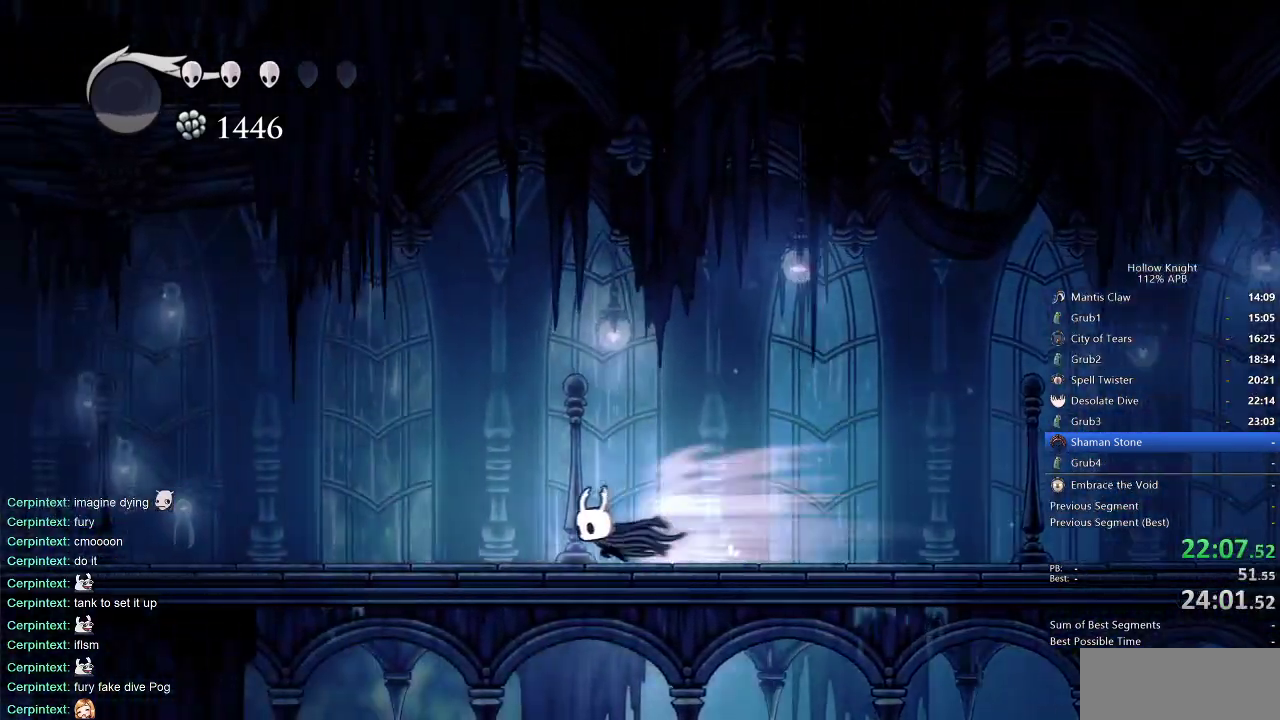
{"keys": ["dash", "left"], "events": [[33, "dash", "up"], [500, "dash", "down"]]}
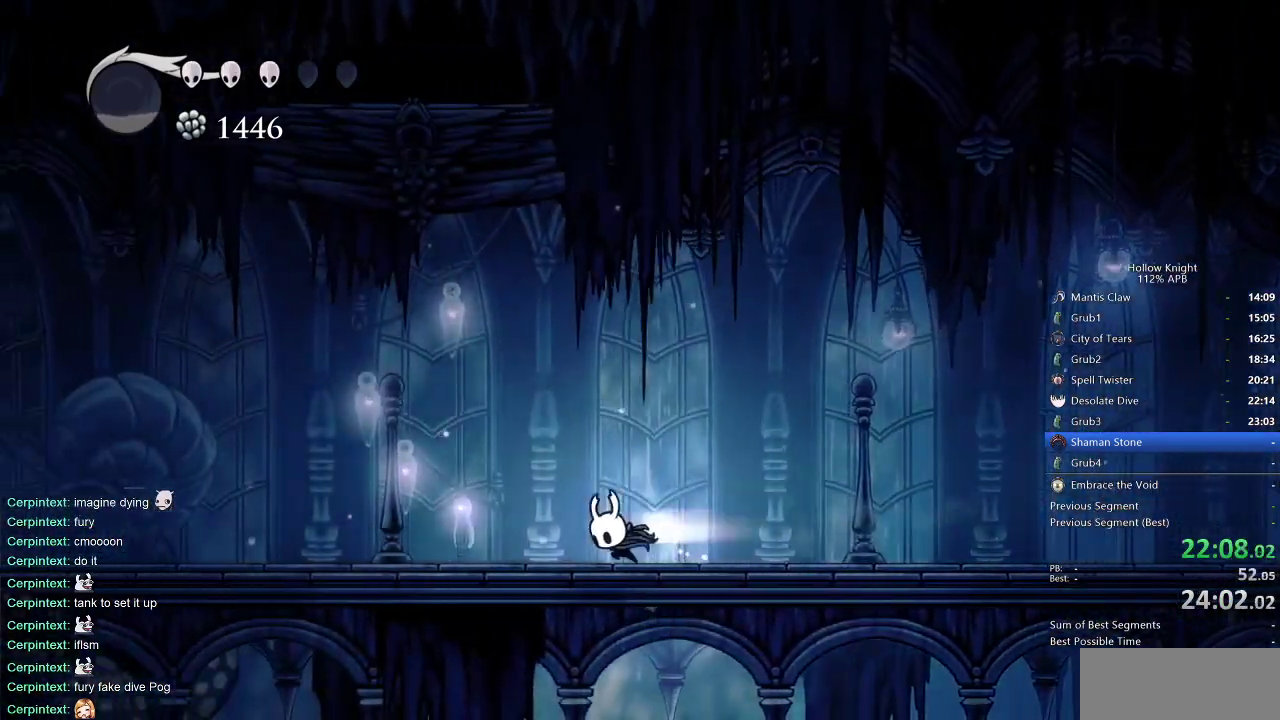
{"keys": ["left"], "events": [[83, "dash", "up"]]}
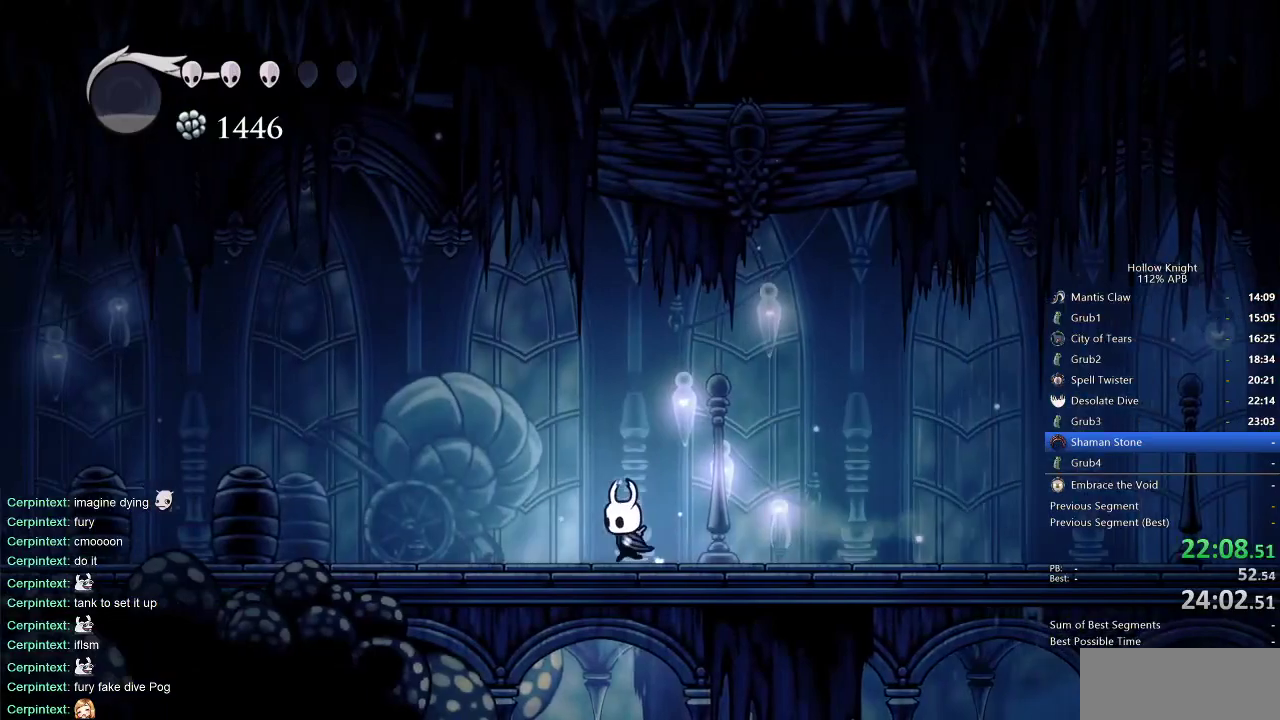
{"keys": ["left"], "events": [[100, "dash", "down"], [200, "dash", "up"]]}
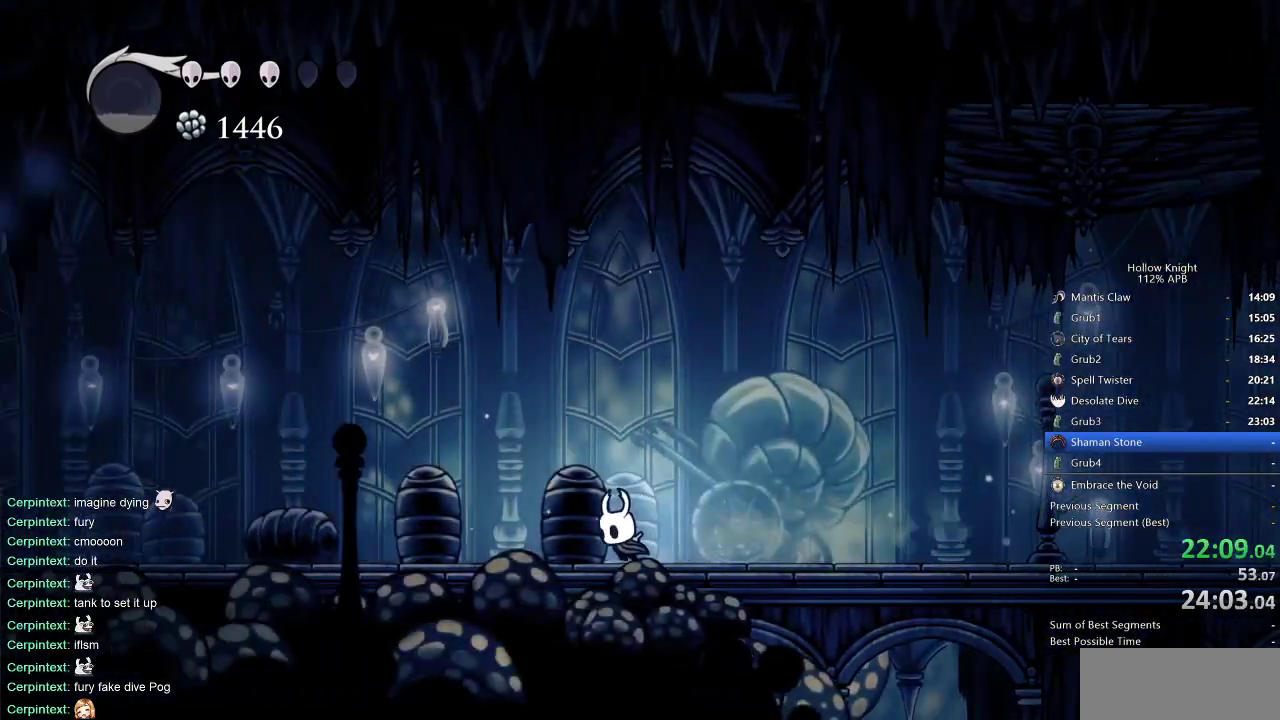
{"keys": ["left"], "events": [[200, "dash", "down"], [300, "dash", "up"]]}
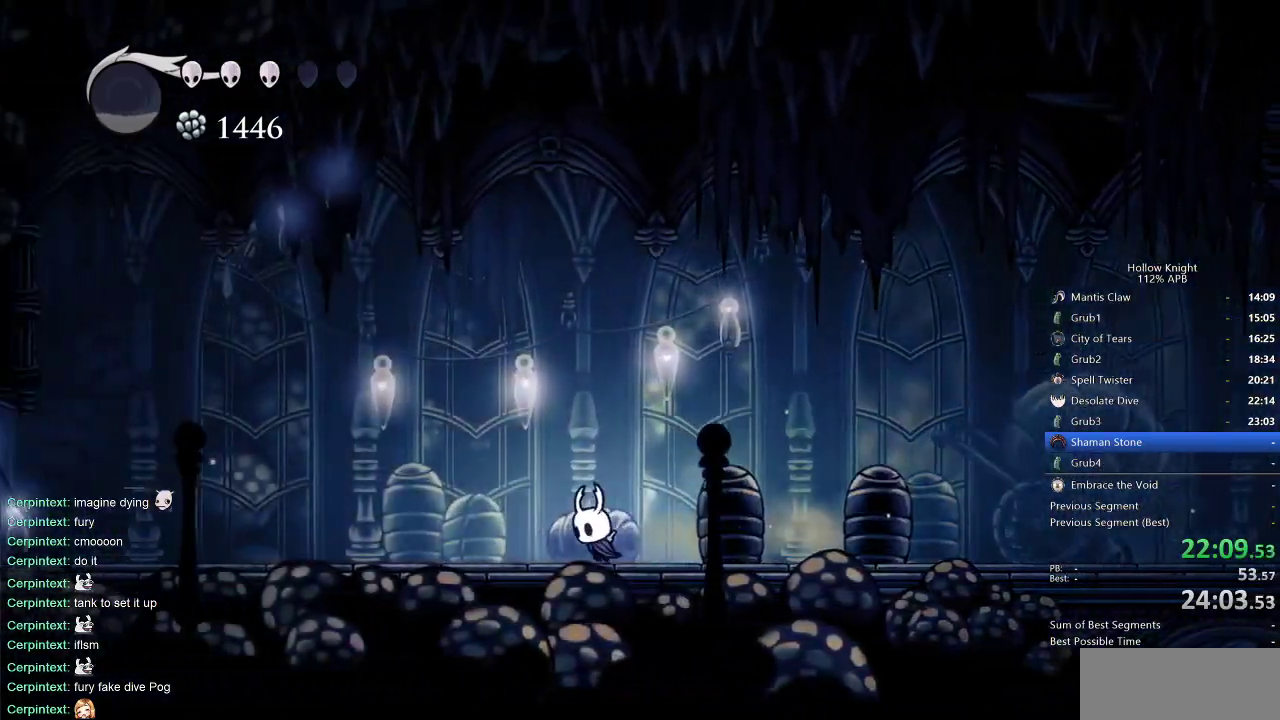
{"keys": ["left"], "events": [[317, "dash", "down"], [400, "dash", "up"]]}
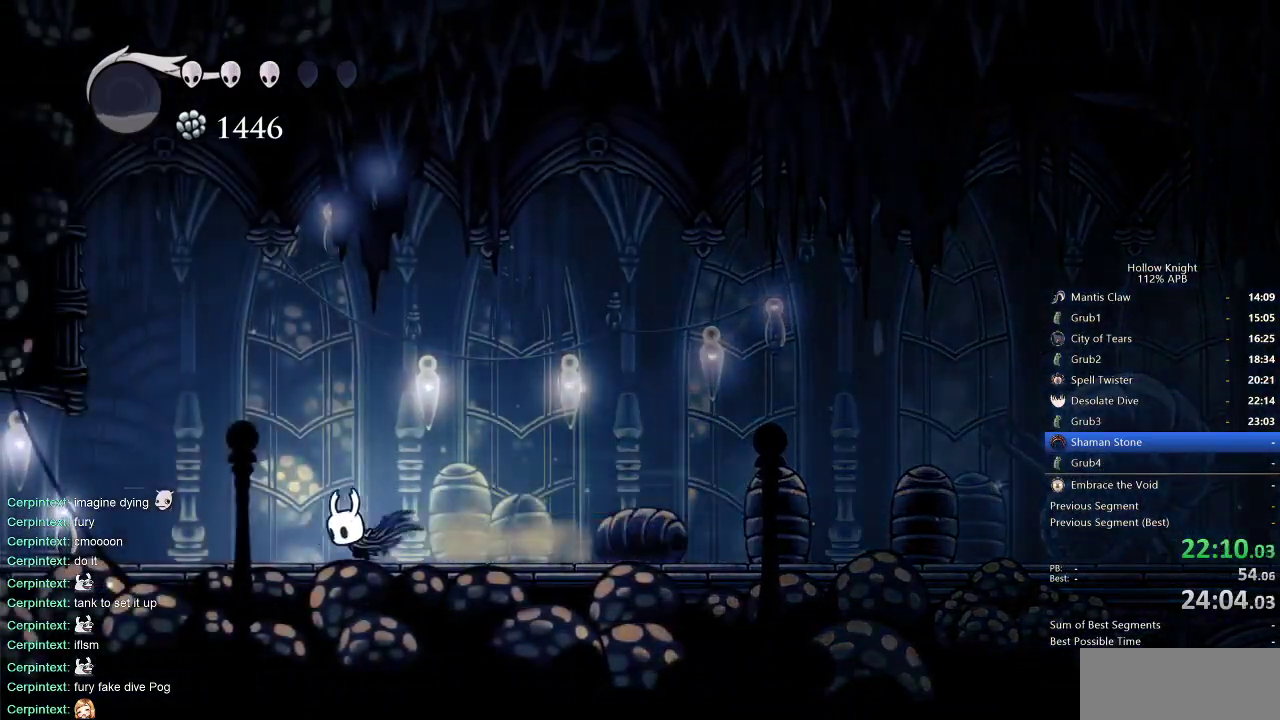
{"keys": ["dash", "left"], "events": [[417, "dash", "down"]]}
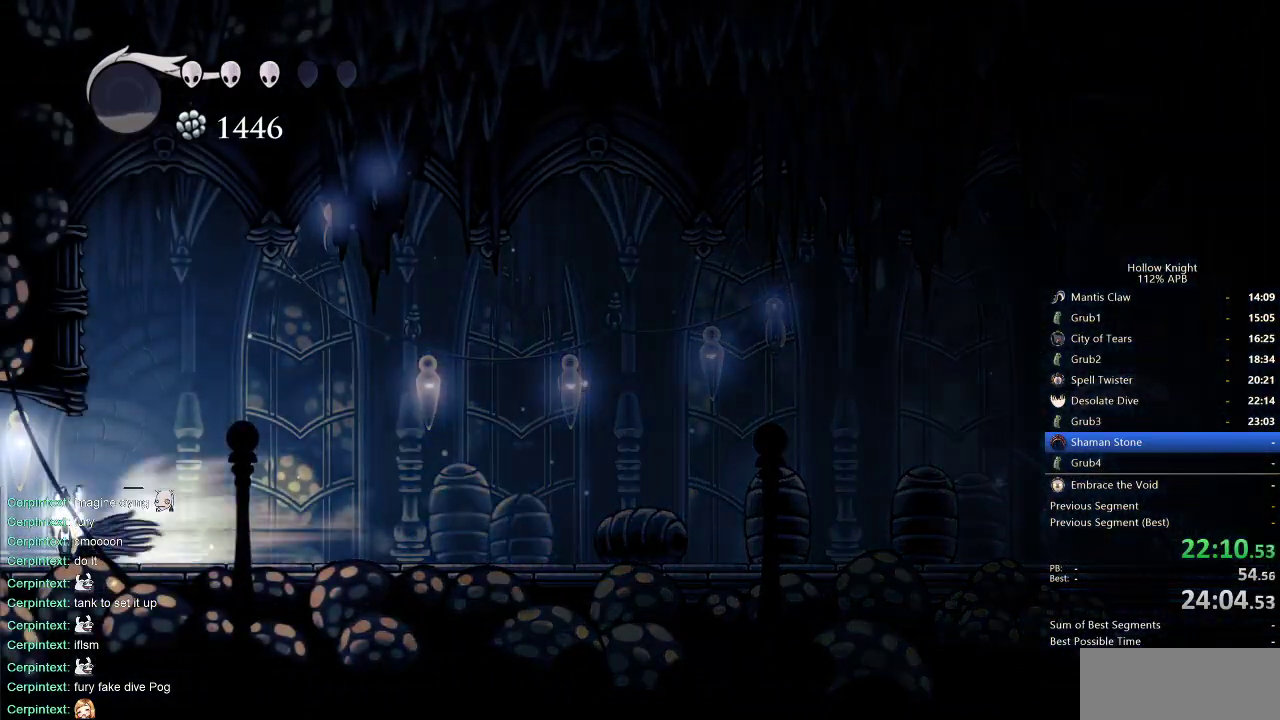
{"keys": ["left"], "events": [[17, "dash", "up"]]}
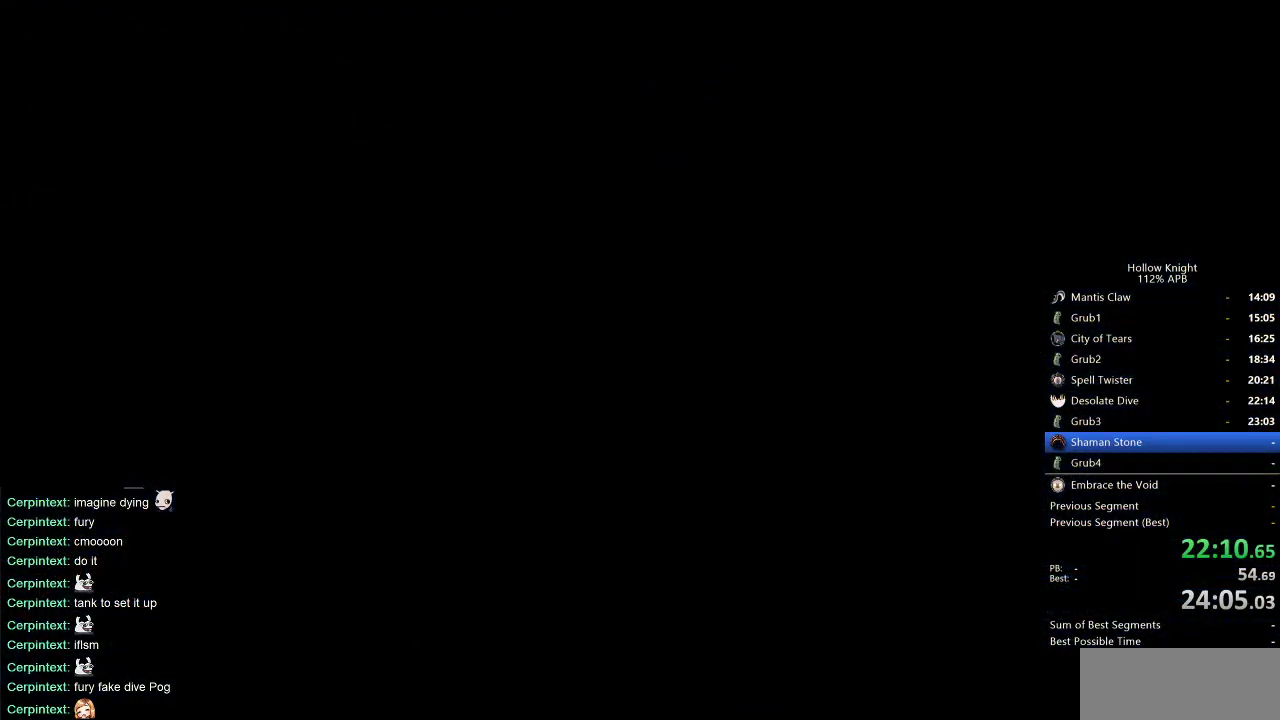
{"keys": ["left"], "events": []}
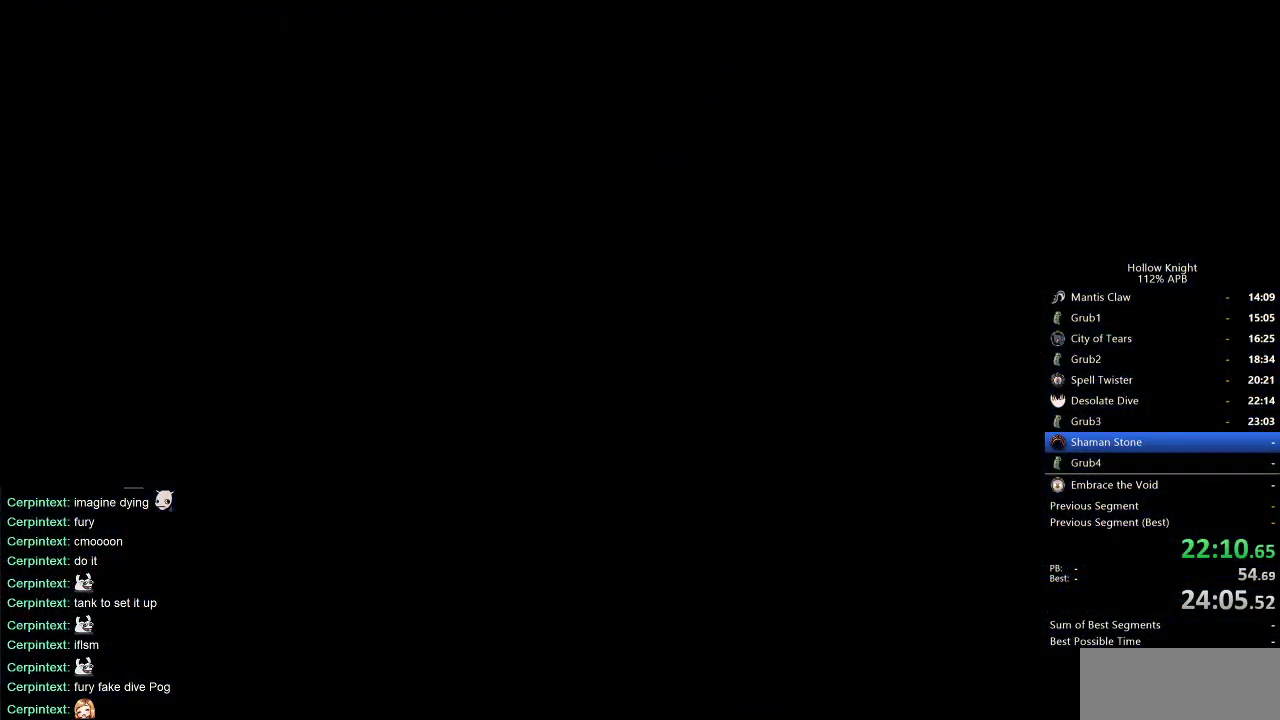
{"keys": ["left"], "events": []}
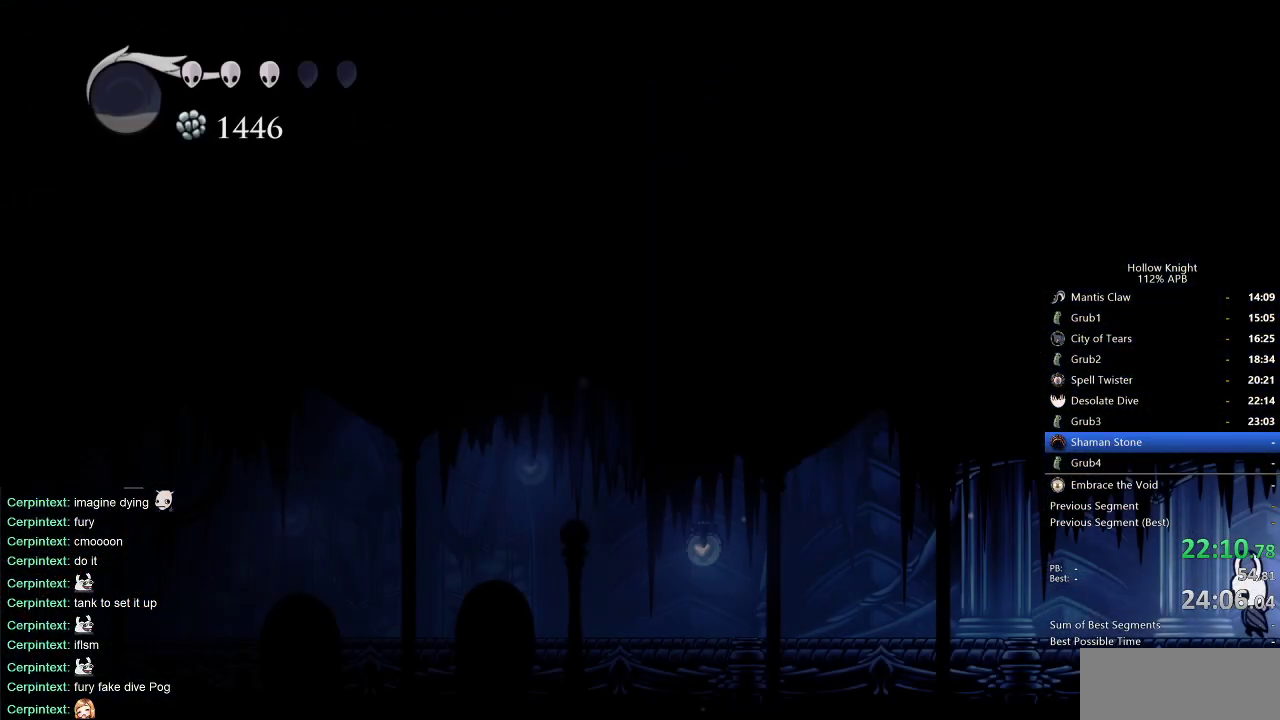
{"keys": ["left"], "events": [[300, "dash", "down"], [383, "dash", "up"]]}
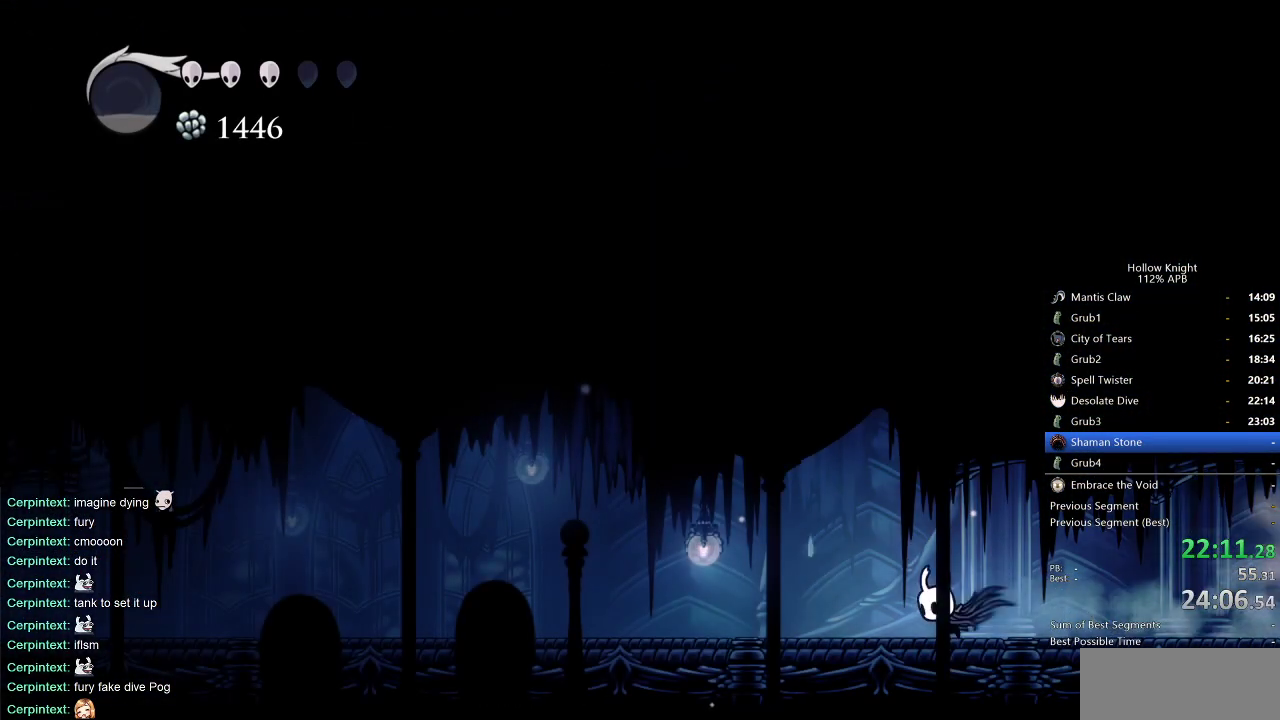
{"keys": ["left"], "events": [[400, "dash", "down"], [500, "dash", "up"]]}
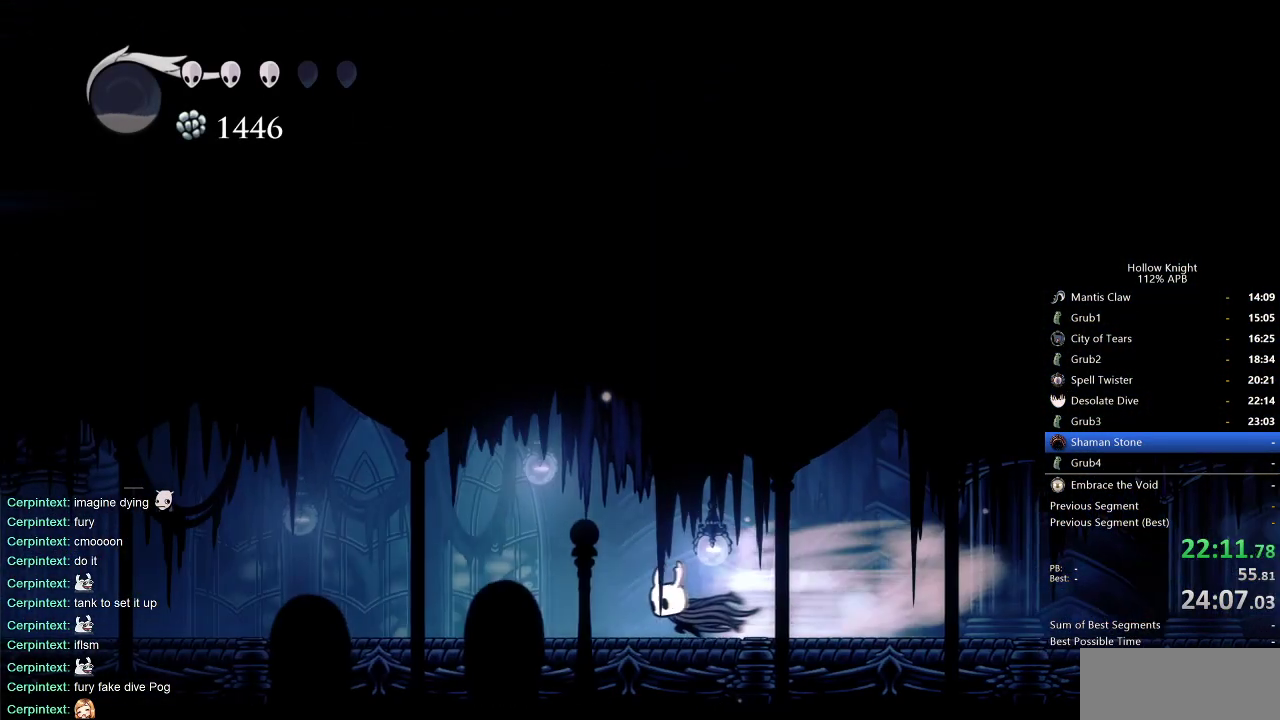
{"keys": ["left"], "events": []}
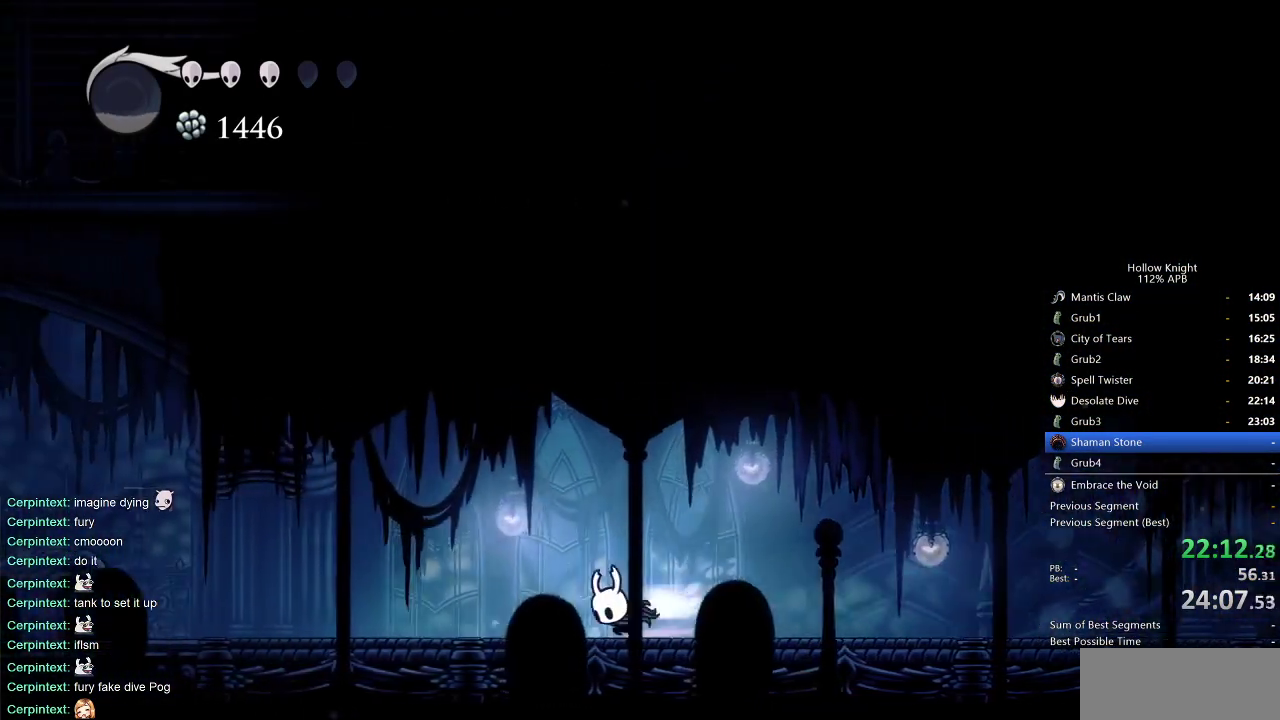
{"keys": ["left"], "events": [[17, "dash", "down"], [100, "dash", "up"]]}
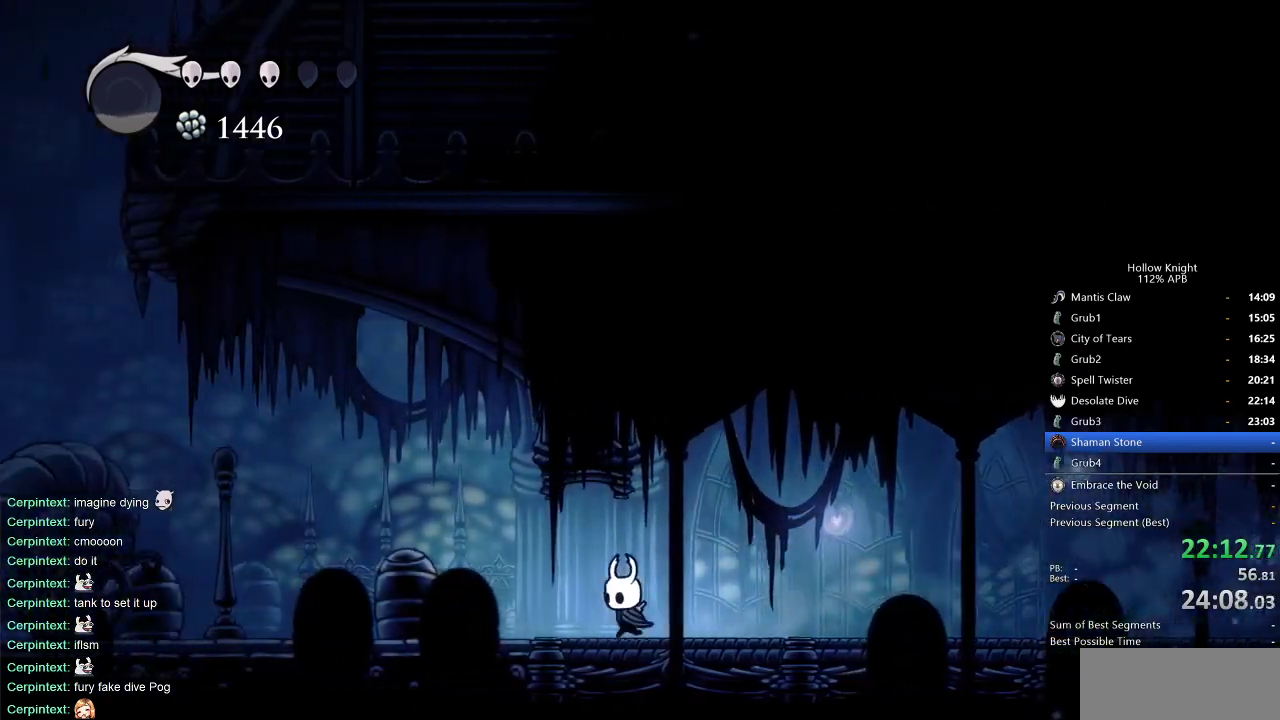
{"keys": ["jump"], "events": [[117, "dash", "down"], [300, "dash", "up"], [400, "left", "up"], [450, "jump", "down"]]}
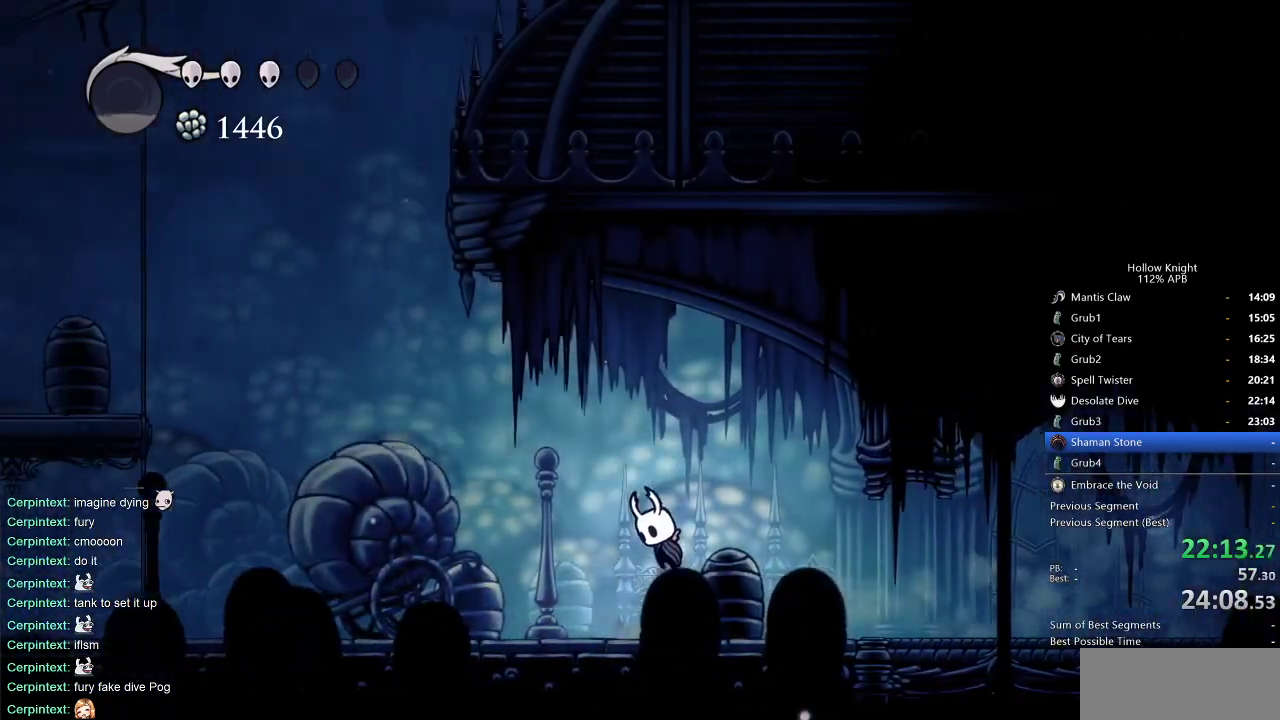
{"keys": ["down", "left"], "events": [[150, "left", "down"], [217, "dash", "down"], [317, "jump", "up"], [467, "dash", "up"], [500, "down", "down"]]}
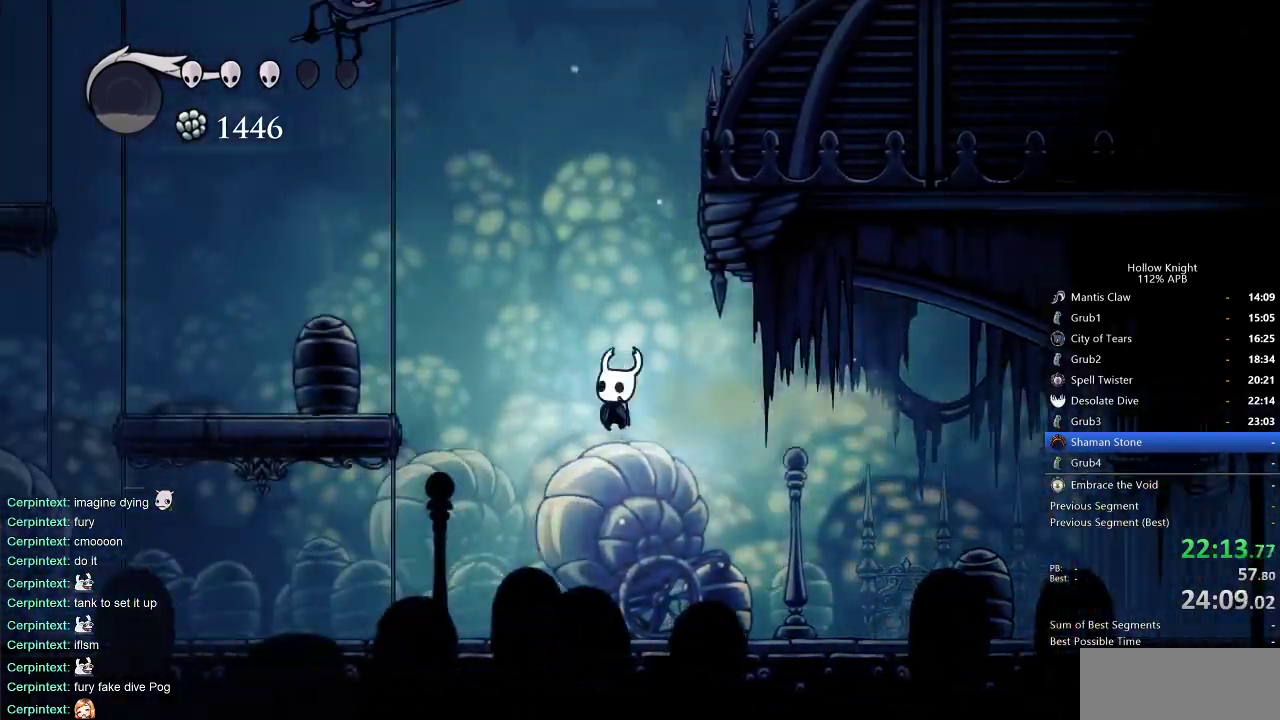
{"keys": ["left"], "events": [[50, "nail", "down"], [150, "down", "up"], [283, "dash", "down"], [333, "nail", "up"], [383, "dash", "up"]]}
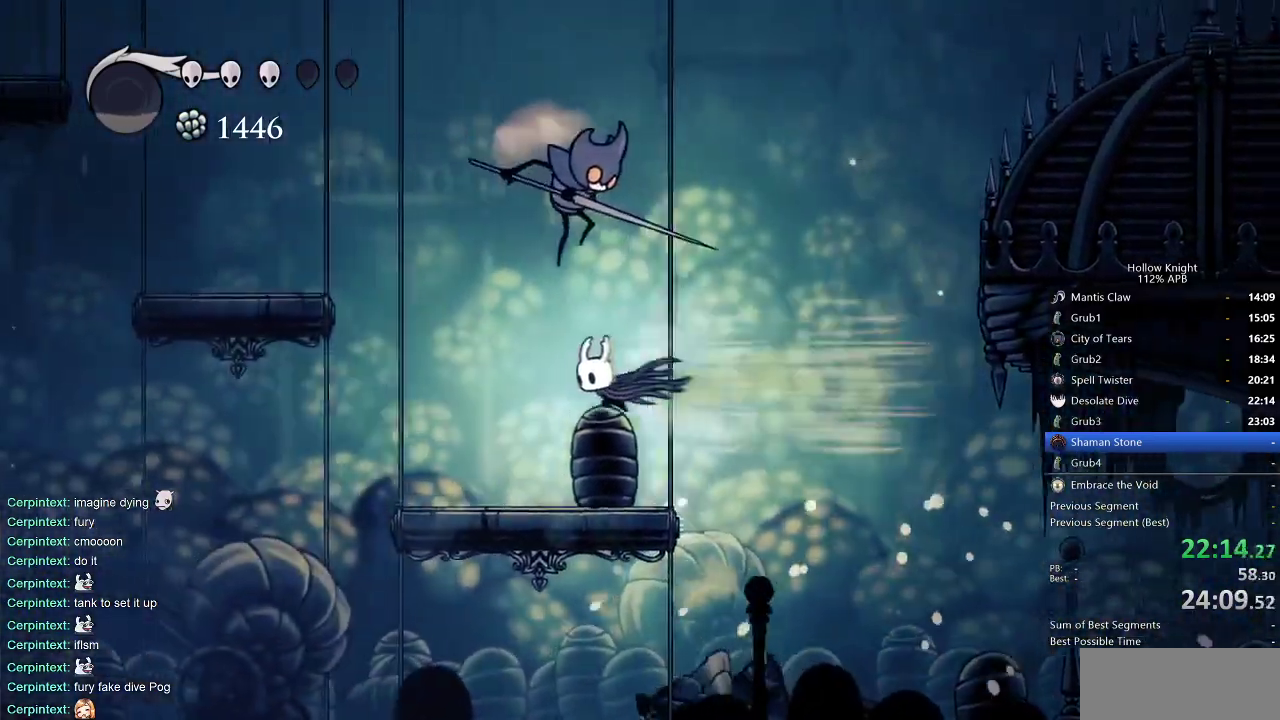
{"keys": ["dash", "left"], "events": [[83, "down", "down"], [117, "nail", "down"], [217, "down", "up"], [400, "dash", "down"], [450, "nail", "up"]]}
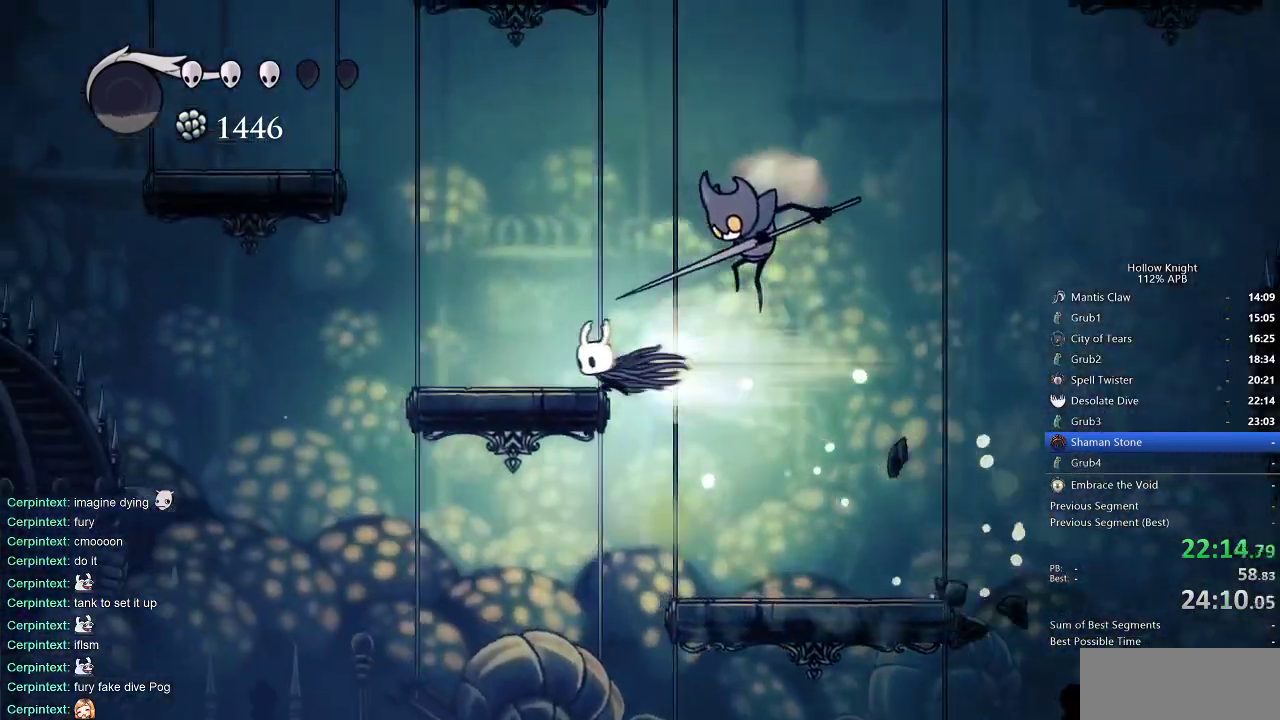
{"keys": ["jump"], "events": [[50, "dash", "up"], [233, "jump", "down"], [467, "left", "up"]]}
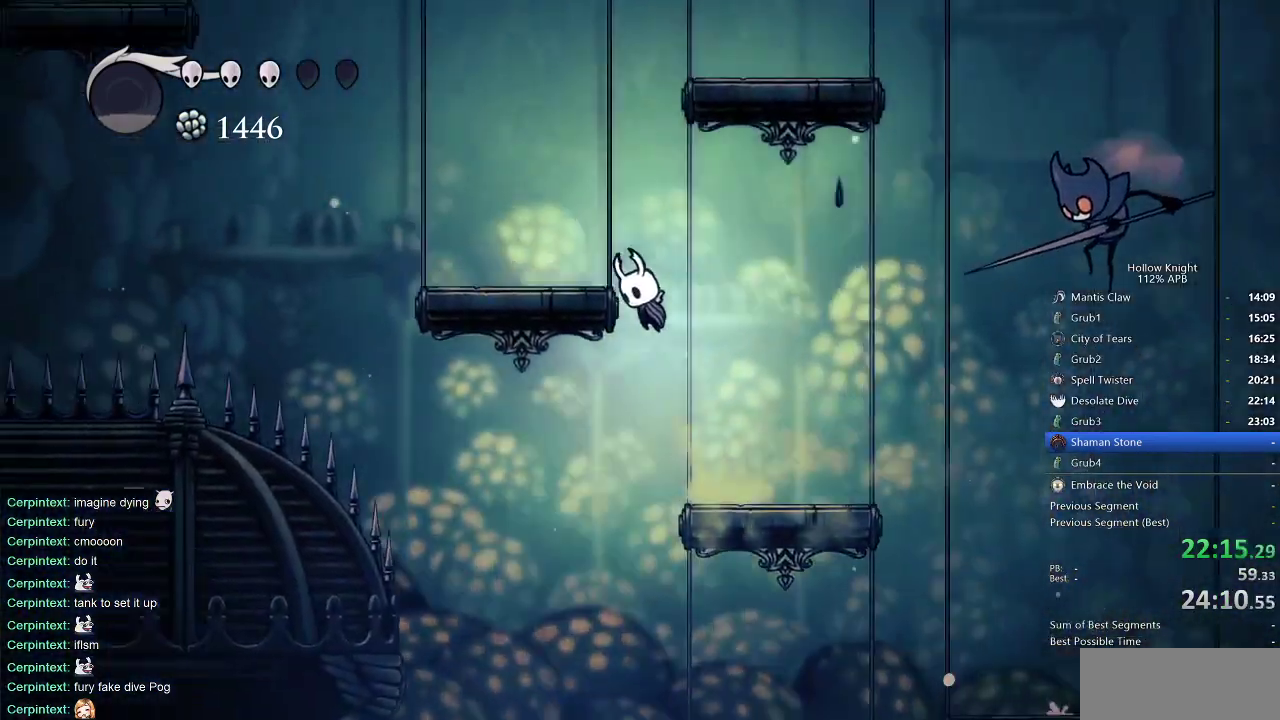
{"keys": ["jump", "right"], "events": [[17, "left", "down"], [200, "jump", "up"], [300, "left", "up"], [383, "jump", "down"], [383, "right", "down"]]}
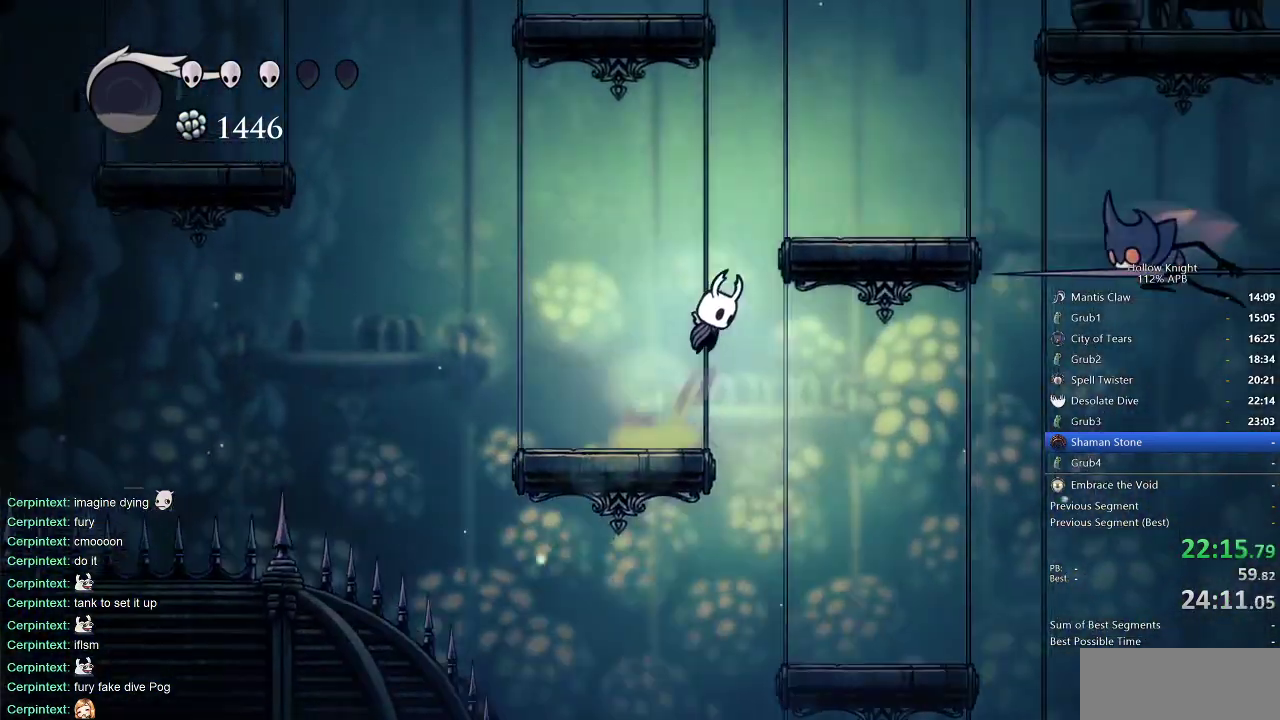
{"keys": ["jump", "right"], "events": [[267, "jump", "up"], [450, "jump", "down"]]}
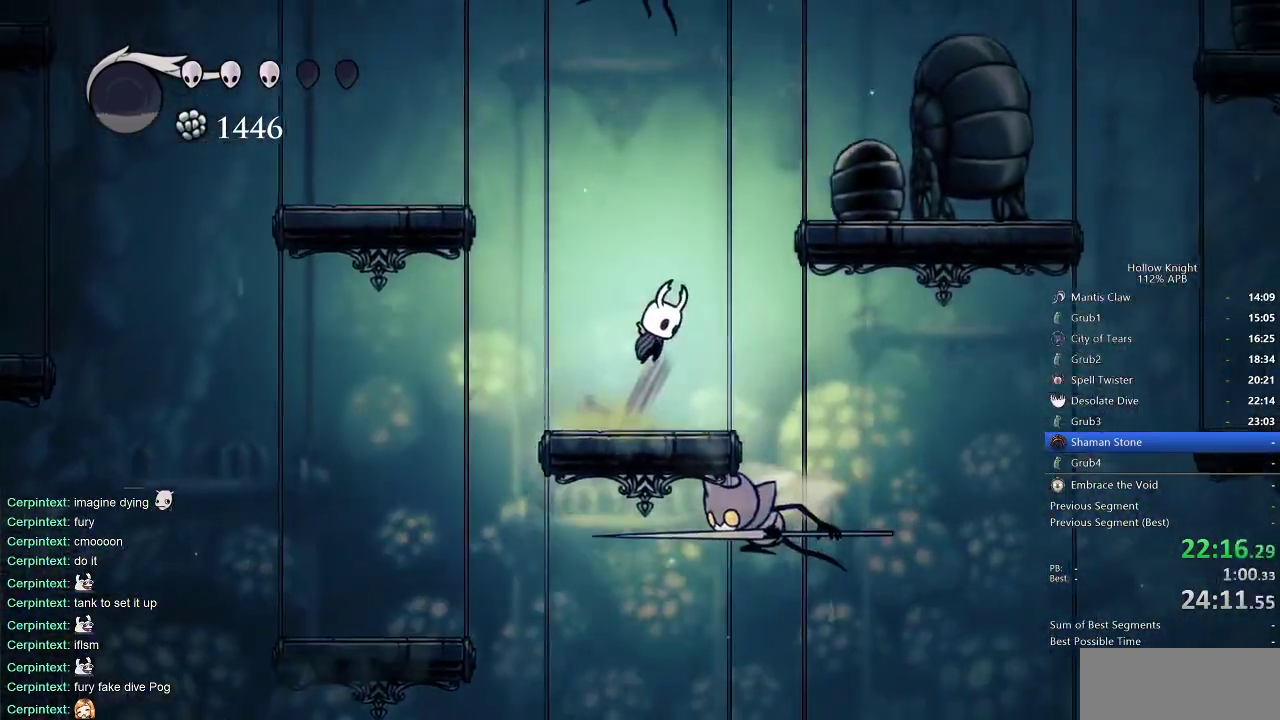
{"keys": ["right"], "events": [[367, "jump", "up"]]}
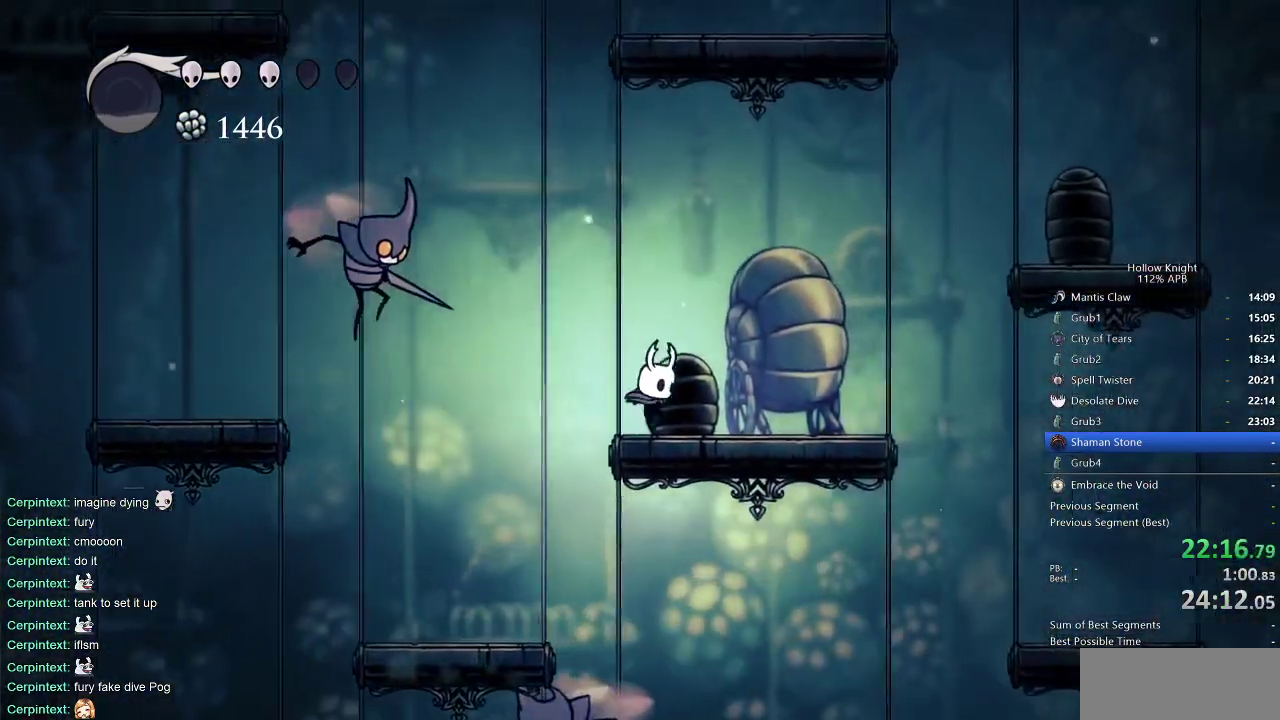
{"keys": ["right"], "events": [[100, "jump", "down"], [383, "dash", "down"], [433, "jump", "up"], [483, "dash", "up"]]}